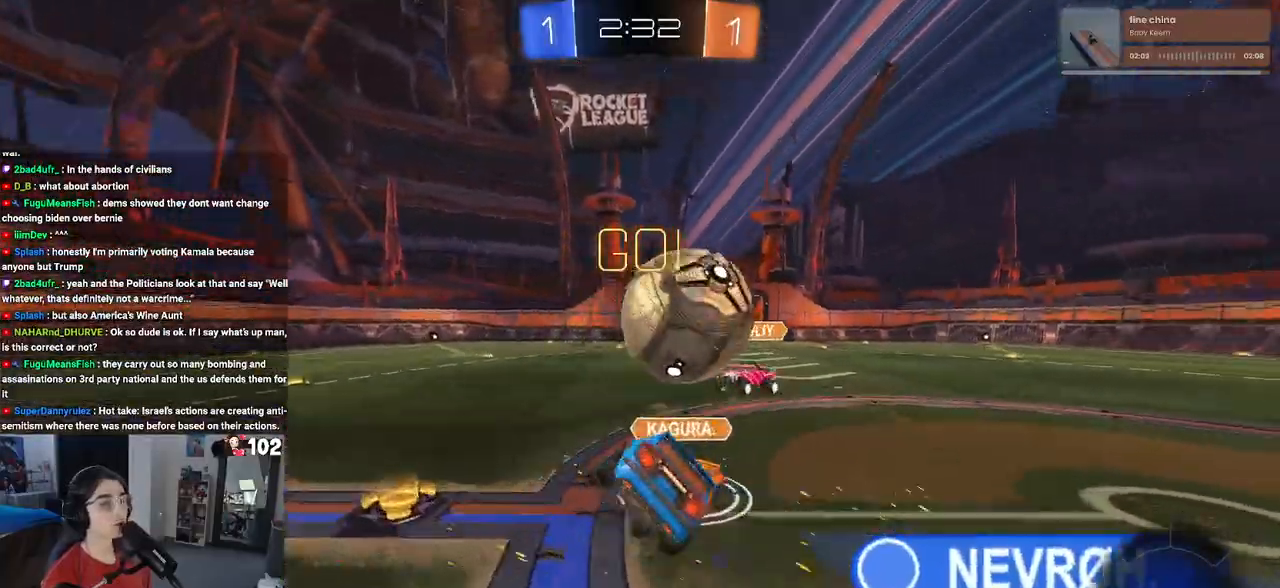
Gameplay with a controller (PlayStation layout); each line is a JSON object with the inputs held at the frame after it. "events" lists button and stick changes between this image and that frame as [ms after this image, input, new state], when the widget could be followed in between.
{"buttons": ["SQUARE", "R2"], "left_stick": "left", "right_stick": "center", "events": [[250, "left_stick", "left"], [483, "SQUARE", "down"]]}
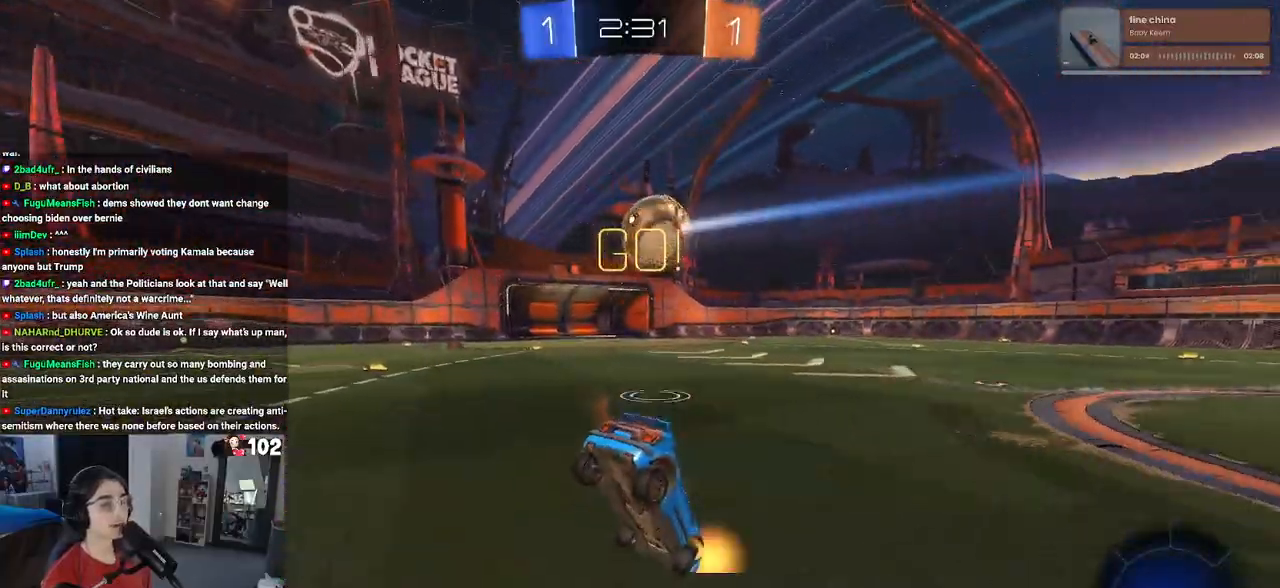
{"buttons": ["SQUARE", "R2"], "left_stick": "down-left", "right_stick": "center", "events": [[33, "left_stick", "down-left"], [233, "CROSS", "down"], [350, "CROSS", "up"]]}
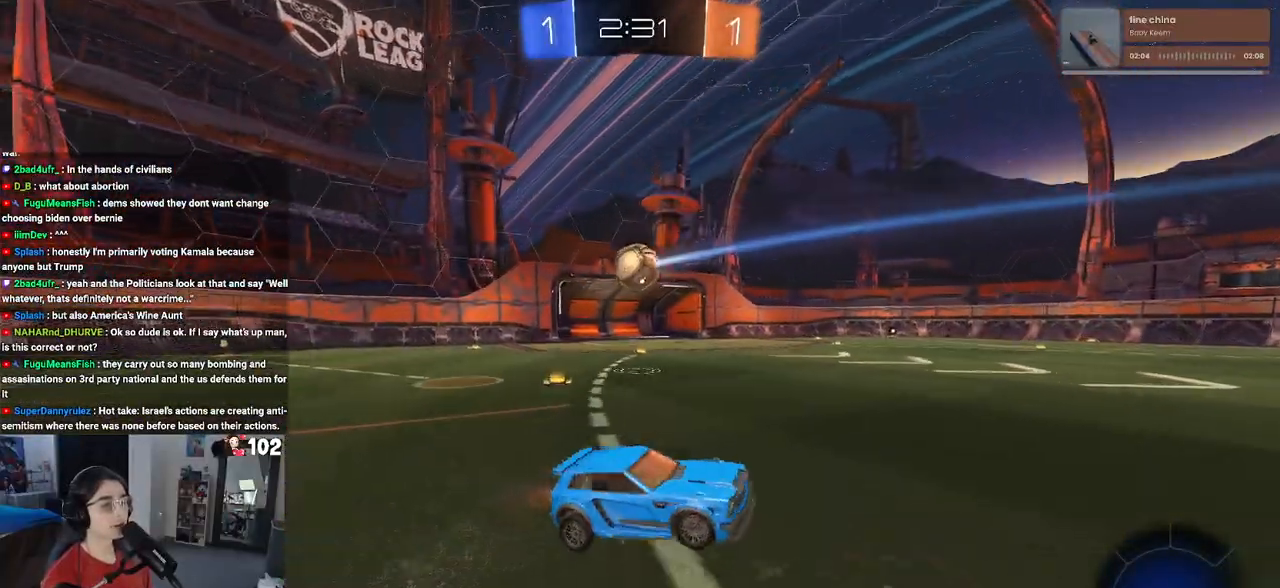
{"buttons": ["SQUARE", "R2"], "left_stick": "down-right", "right_stick": "center", "events": [[150, "SQUARE", "up"], [333, "SQUARE", "down"], [333, "left_stick", "down-right"]]}
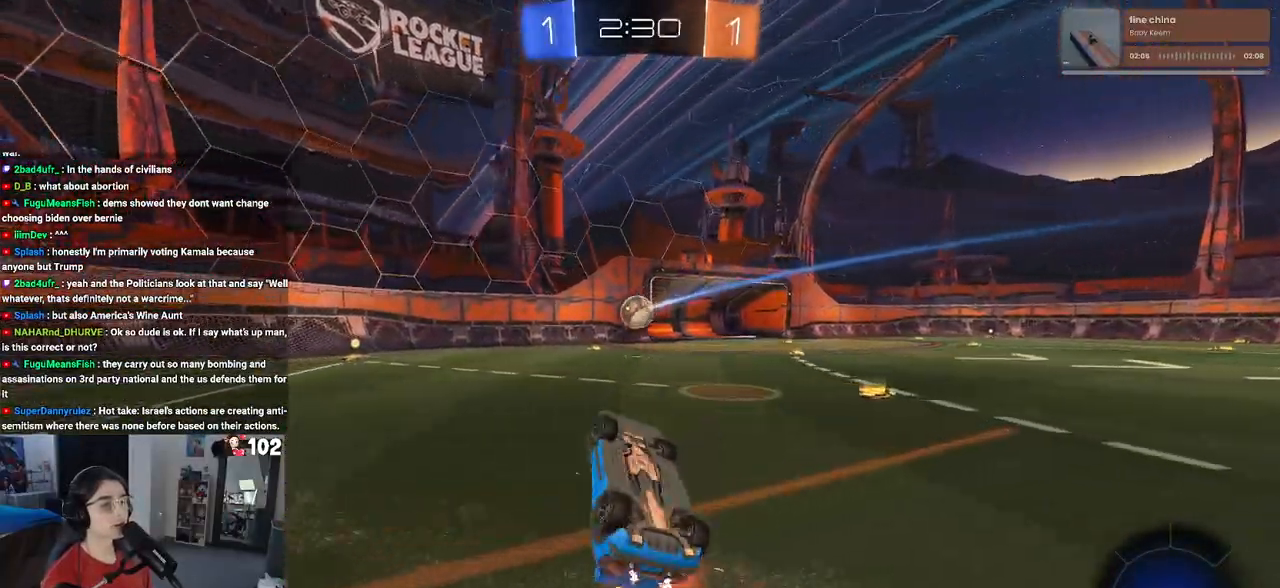
{"buttons": ["R2"], "left_stick": "center", "right_stick": "center", "events": [[133, "left_stick", "right"], [433, "SQUARE", "up"], [467, "left_stick", "center"]]}
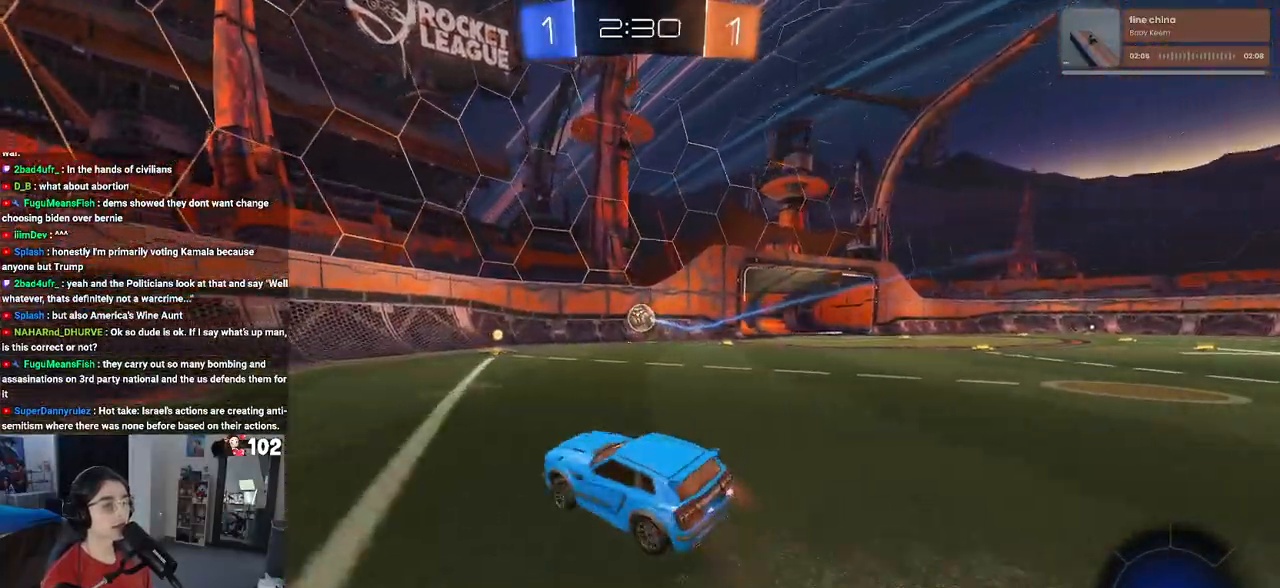
{"buttons": ["R2"], "left_stick": "right", "right_stick": "center", "events": [[100, "left_stick", "right"]]}
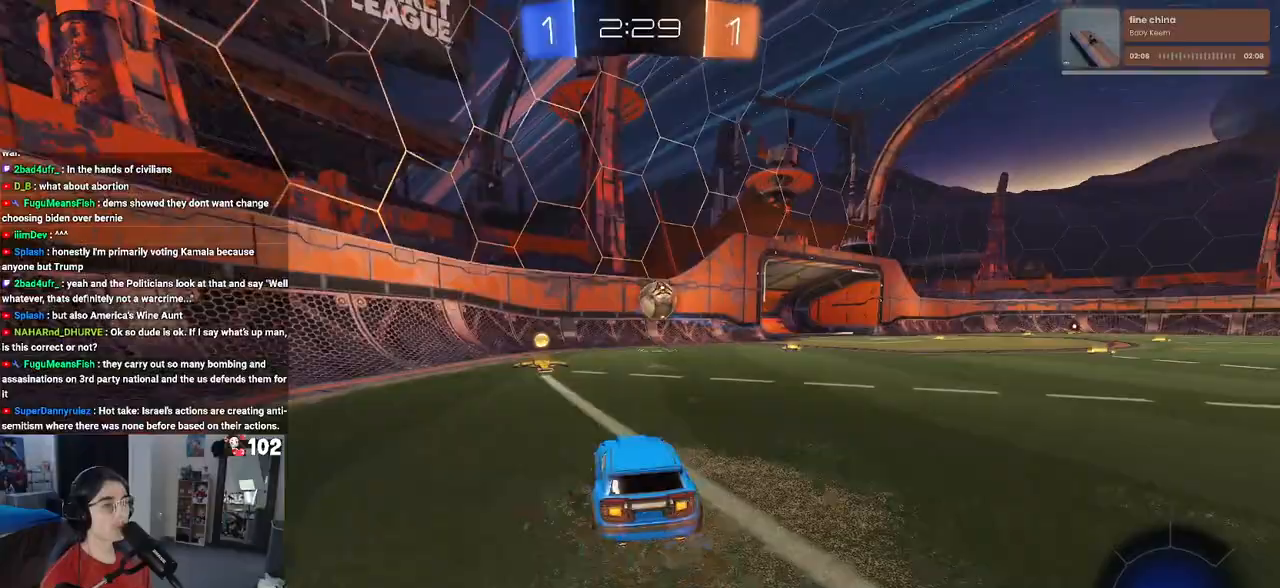
{"buttons": [], "left_stick": "left", "right_stick": "center", "events": [[233, "left_stick", "left"], [267, "CROSS", "down"], [333, "CROSS", "up"], [333, "left_stick", "center"], [350, "R2", "up"], [500, "left_stick", "left"]]}
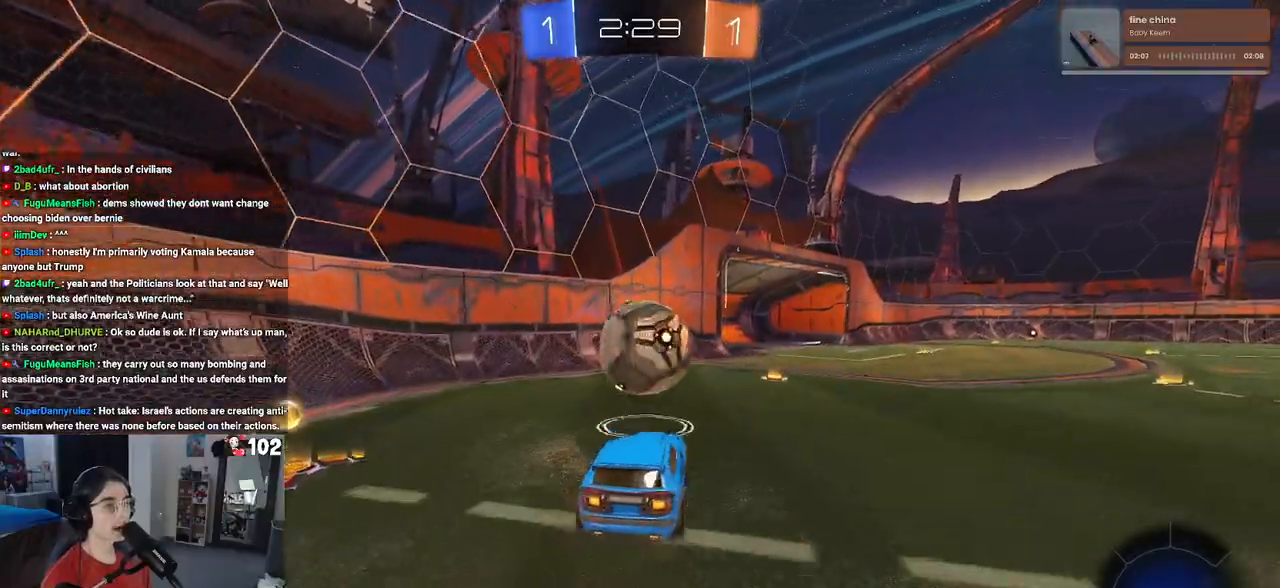
{"buttons": ["SQUARE", "R2"], "left_stick": "down-left", "right_stick": "center", "events": [[17, "left_stick", "up-left"], [67, "CROSS", "down"], [133, "CROSS", "up"], [200, "left_stick", "down-left"], [433, "R2", "down"], [433, "SQUARE", "down"]]}
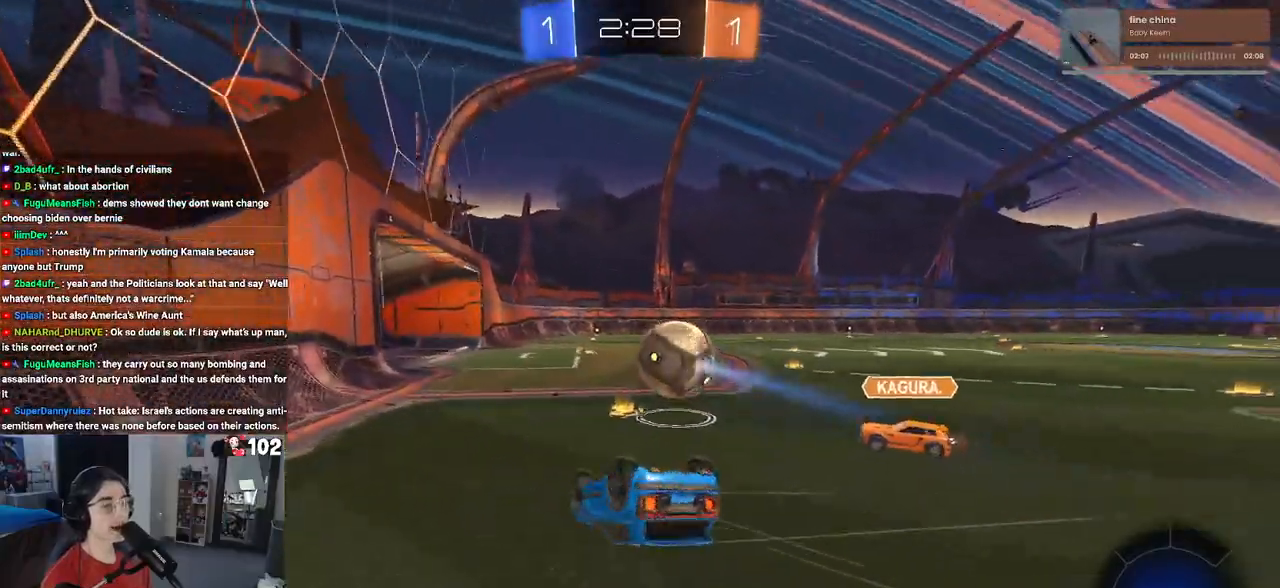
{"buttons": ["R2"], "left_stick": "right", "right_stick": "center", "events": [[200, "SQUARE", "up"], [250, "left_stick", "down-right"], [417, "left_stick", "right"]]}
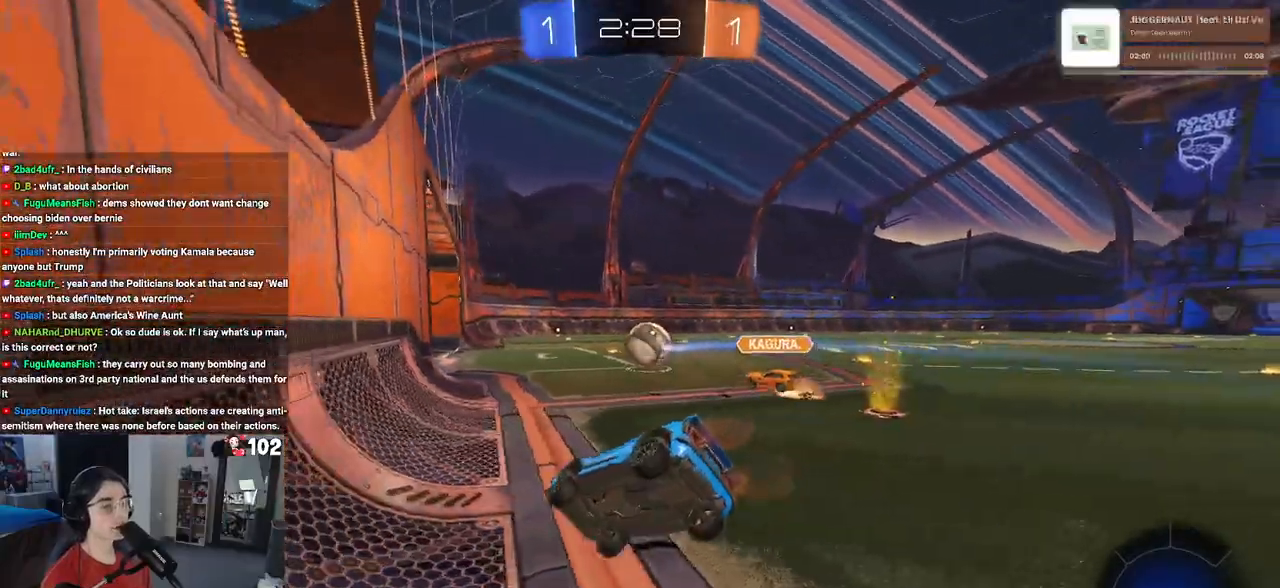
{"buttons": ["R2"], "left_stick": "right", "right_stick": "center", "events": [[150, "SQUARE", "down"], [267, "SQUARE", "up"]]}
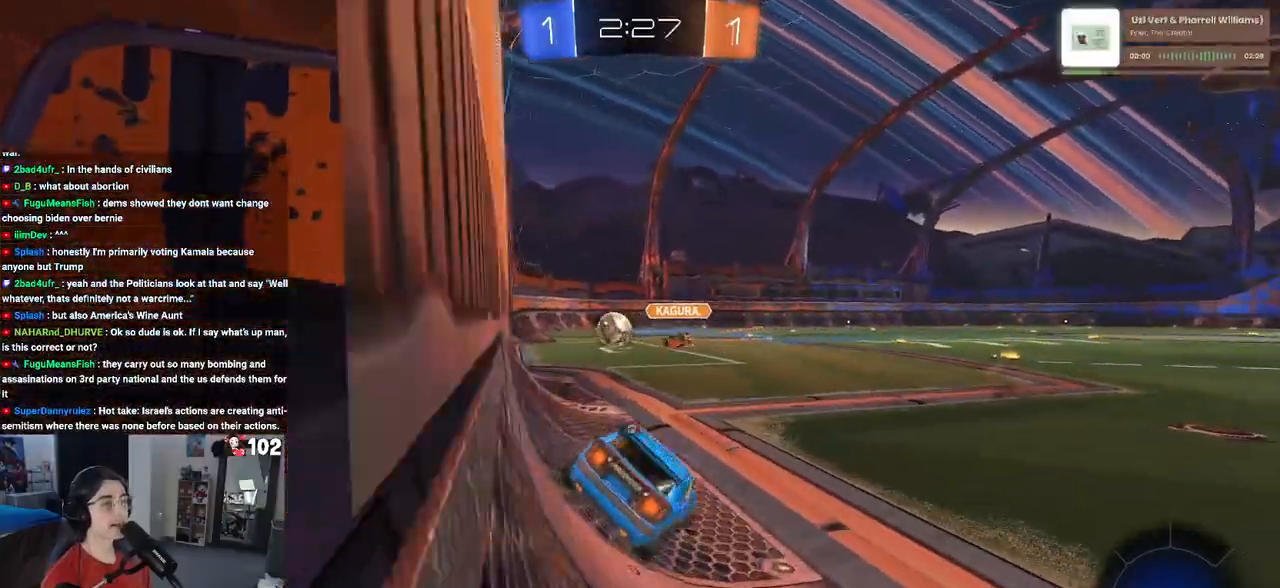
{"buttons": ["R2"], "left_stick": "right", "right_stick": "center", "events": [[17, "TRIANGLE", "down"], [133, "TRIANGLE", "up"]]}
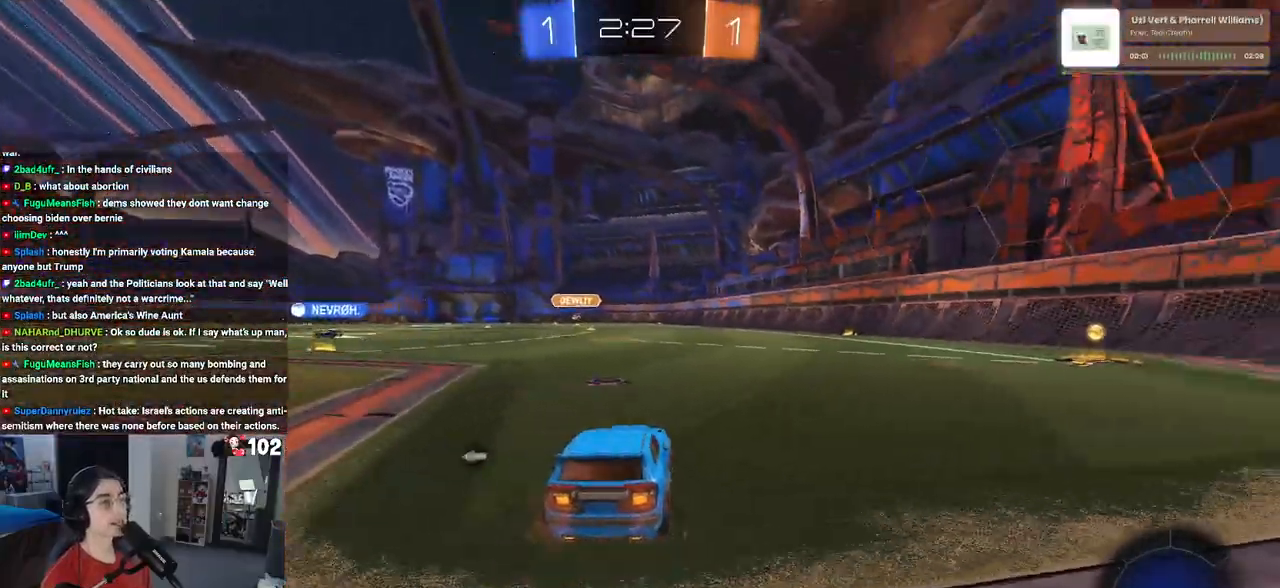
{"buttons": ["R1", "R2"], "left_stick": "right", "right_stick": "center", "events": [[200, "TRIANGLE", "down"], [233, "R1", "down"], [350, "TRIANGLE", "up"]]}
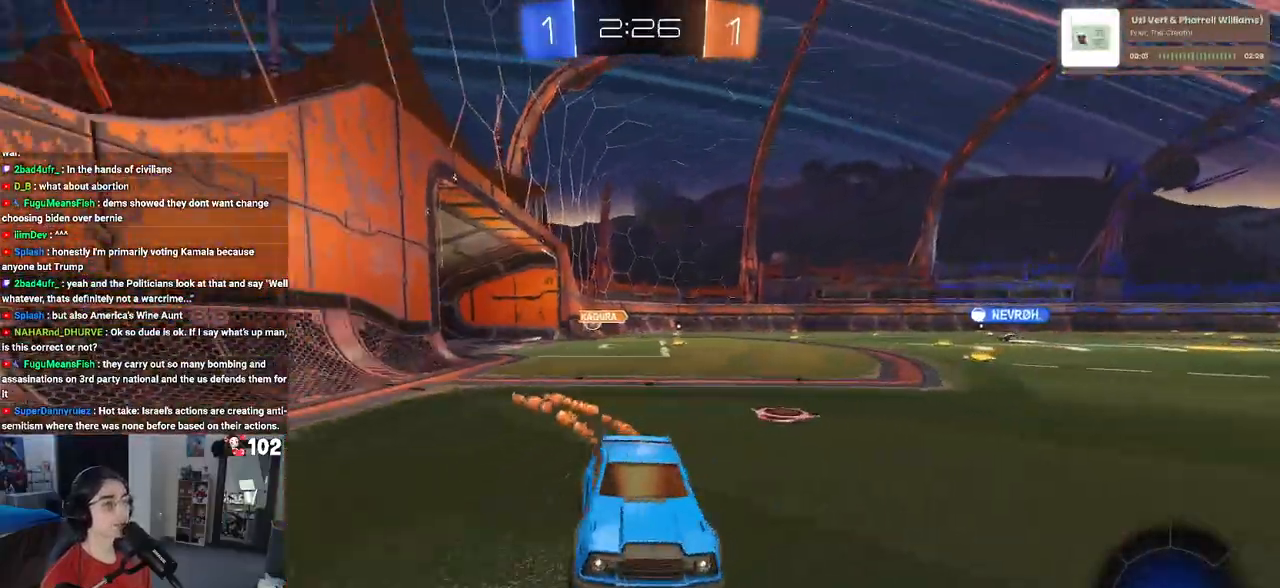
{"buttons": ["R1", "R2"], "left_stick": "left", "right_stick": "center", "events": [[17, "left_stick", "center"], [267, "left_stick", "left"], [317, "SQUARE", "down"], [433, "SQUARE", "up"]]}
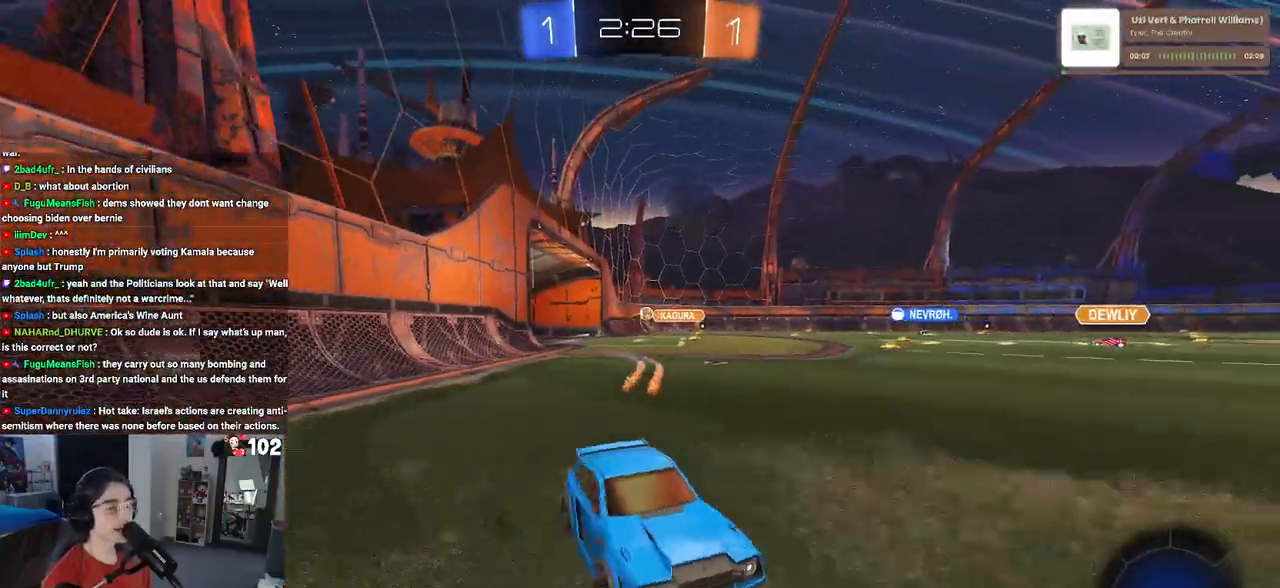
{"buttons": ["R1", "R2"], "left_stick": "left", "right_stick": "center", "events": []}
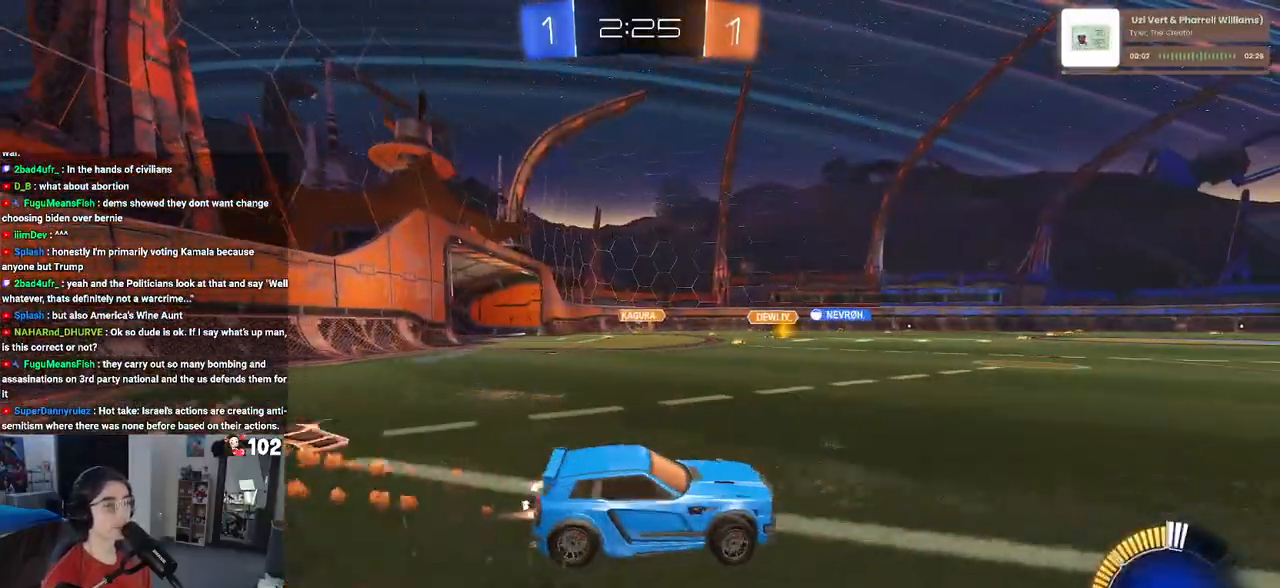
{"buttons": ["R2"], "left_stick": "center", "right_stick": "center", "events": [[317, "left_stick", "center"], [417, "R1", "up"]]}
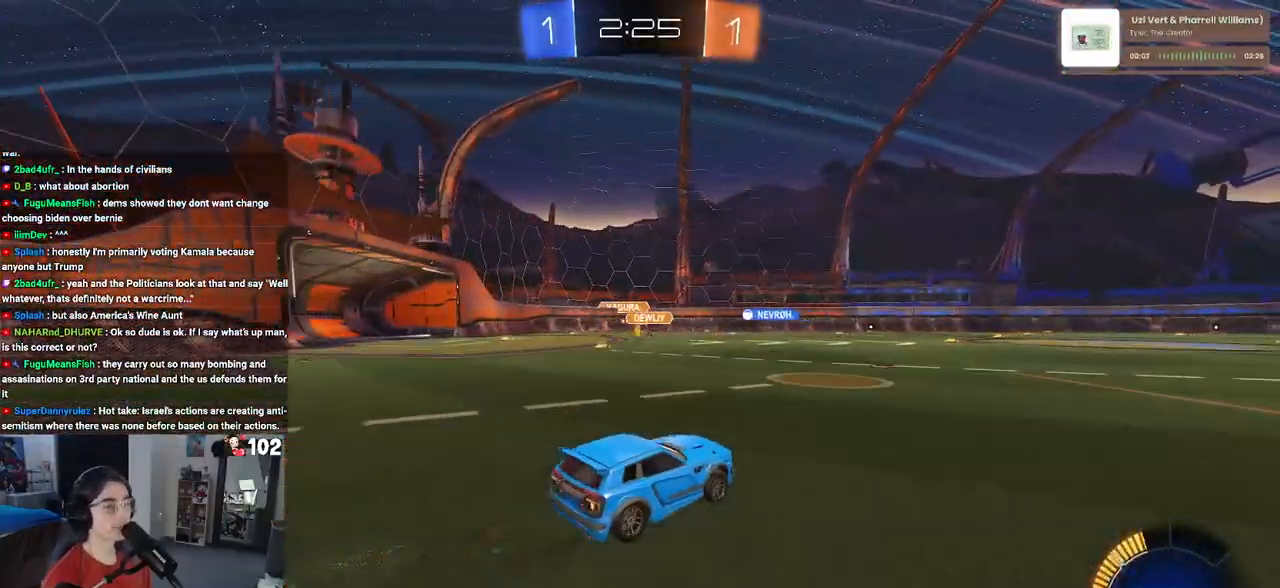
{"buttons": ["R2"], "left_stick": "left", "right_stick": "center", "events": [[350, "left_stick", "left"]]}
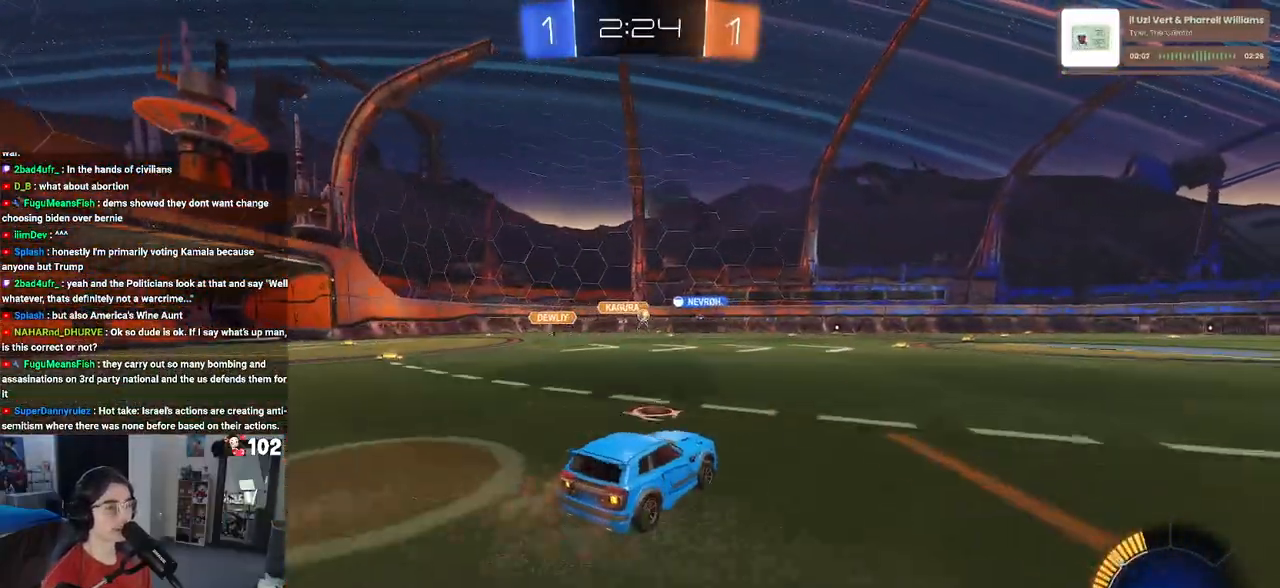
{"buttons": ["R2"], "left_stick": "center", "right_stick": "center", "events": [[133, "left_stick", "center"]]}
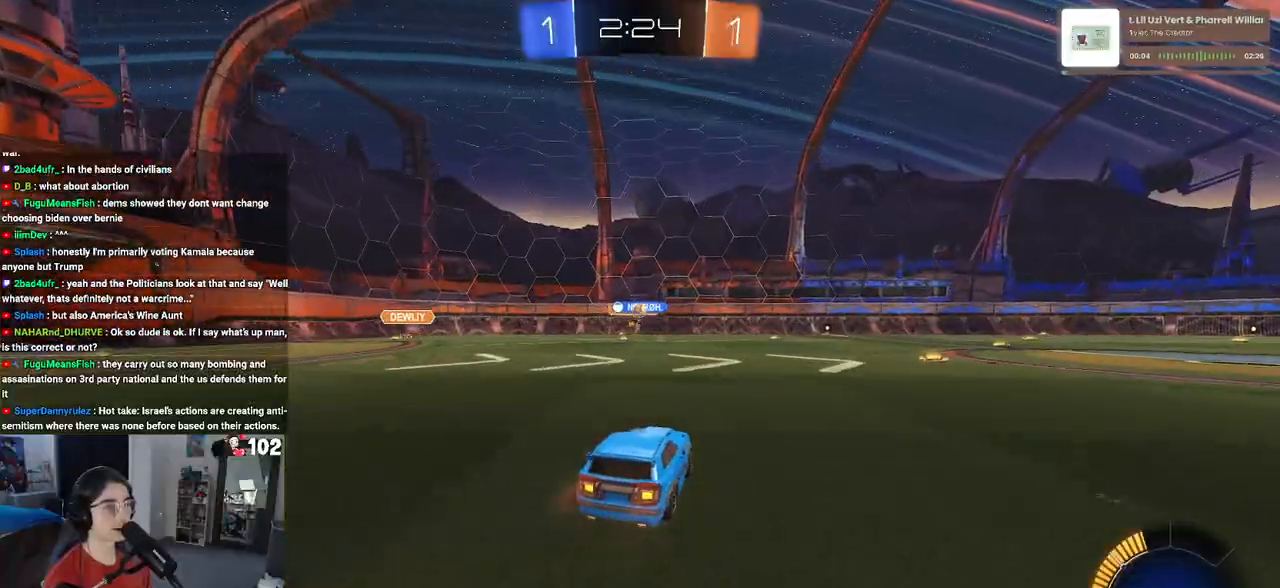
{"buttons": ["R2"], "left_stick": "down-right", "right_stick": "center", "events": [[250, "left_stick", "down-right"]]}
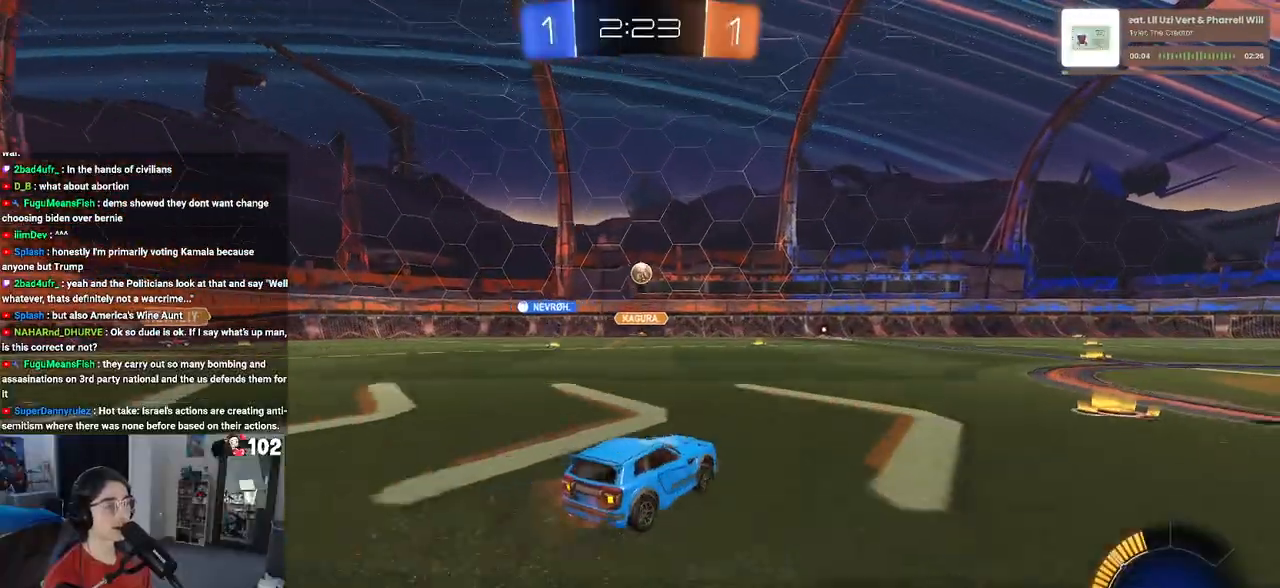
{"buttons": ["R2"], "left_stick": "center", "right_stick": "center", "events": [[467, "left_stick", "center"]]}
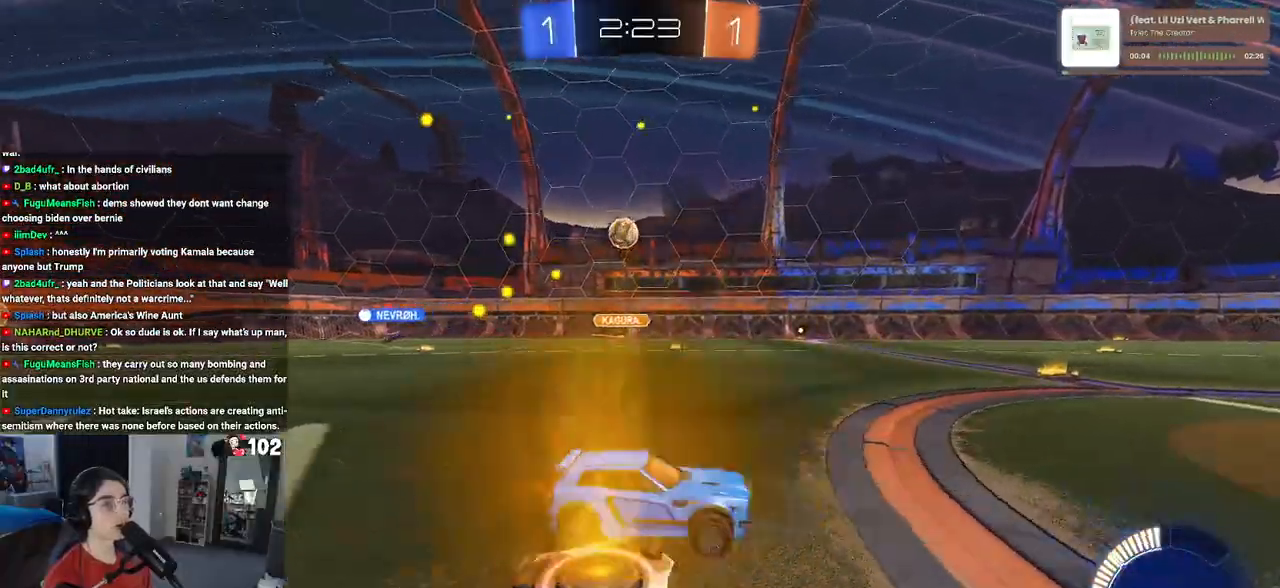
{"buttons": ["R2"], "left_stick": "left", "right_stick": "center", "events": [[17, "SQUARE", "down"], [17, "left_stick", "left"], [117, "SQUARE", "up"], [133, "R2", "up"], [167, "L2", "down"], [367, "R2", "down"], [433, "L2", "up"]]}
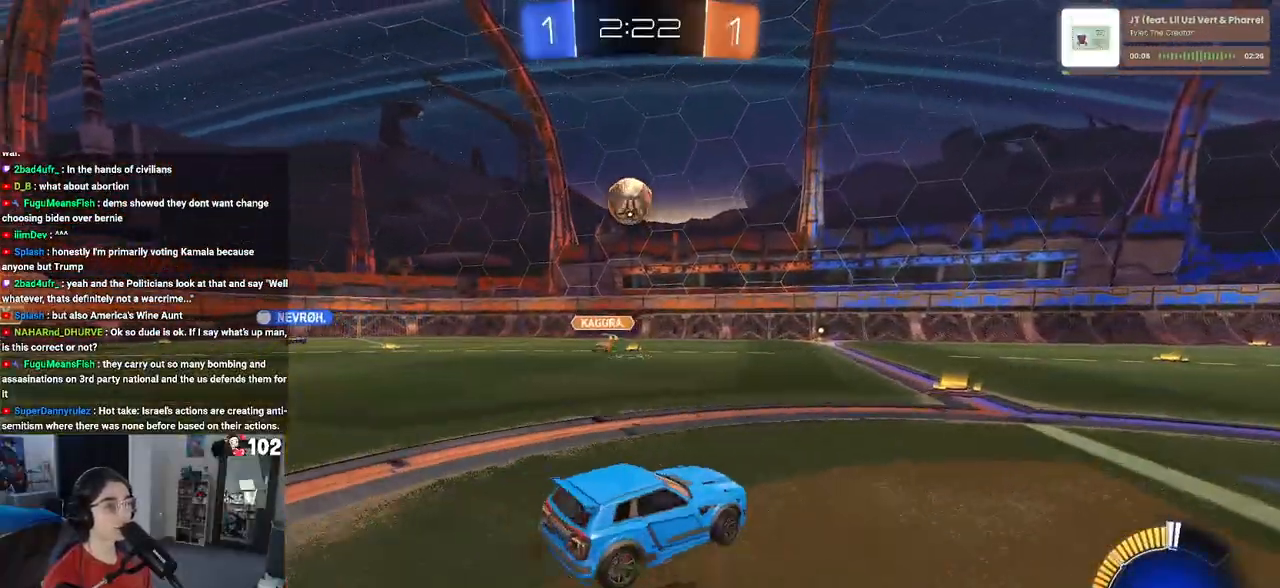
{"buttons": ["CROSS", "R1", "R2"], "left_stick": "center", "right_stick": "center", "events": [[183, "left_stick", "down-left"], [200, "CROSS", "down"], [217, "R1", "down"], [350, "left_stick", "center"], [367, "CROSS", "up"], [417, "CROSS", "down"]]}
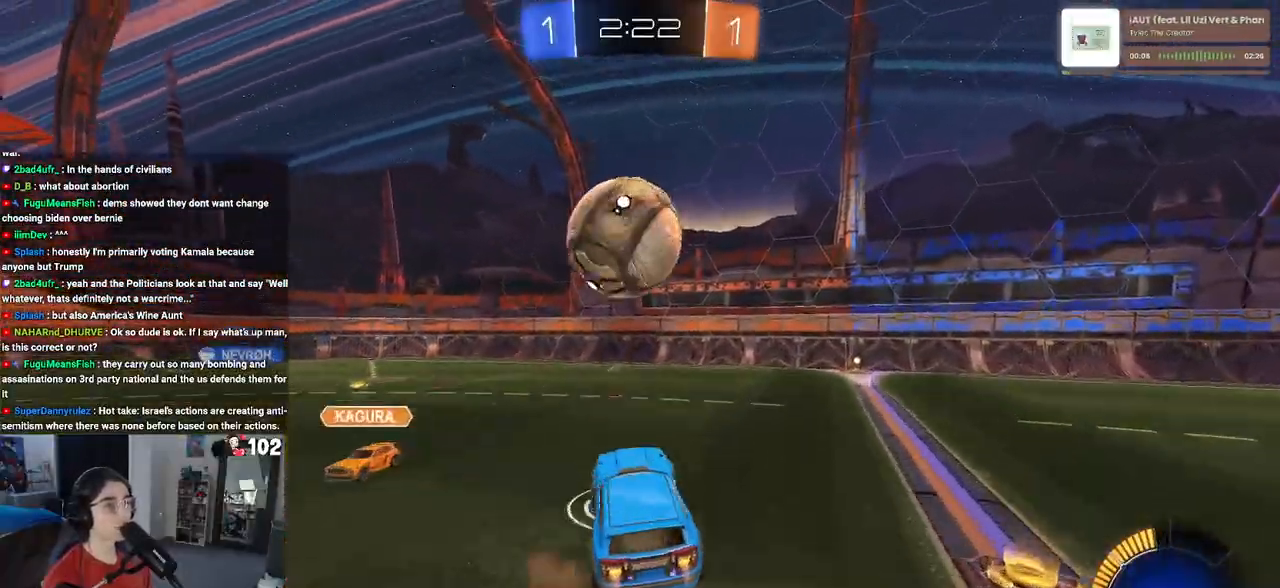
{"buttons": [], "left_stick": "left", "right_stick": "center", "events": [[17, "left_stick", "down-left"], [33, "R1", "up"], [83, "CROSS", "up"], [150, "L1", "down"], [167, "R2", "up"], [233, "left_stick", "left"], [400, "L1", "up"]]}
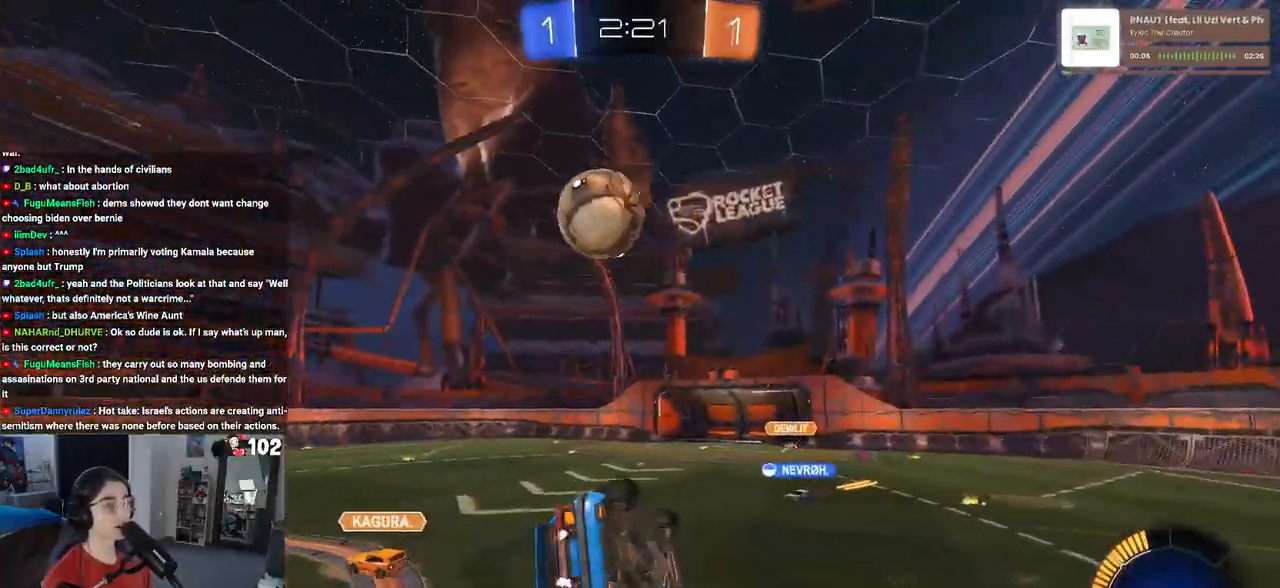
{"buttons": ["R2"], "left_stick": "center", "right_stick": "center", "events": [[50, "R2", "down"], [133, "SQUARE", "down"], [250, "left_stick", "down-left"], [400, "SQUARE", "up"], [400, "left_stick", "center"]]}
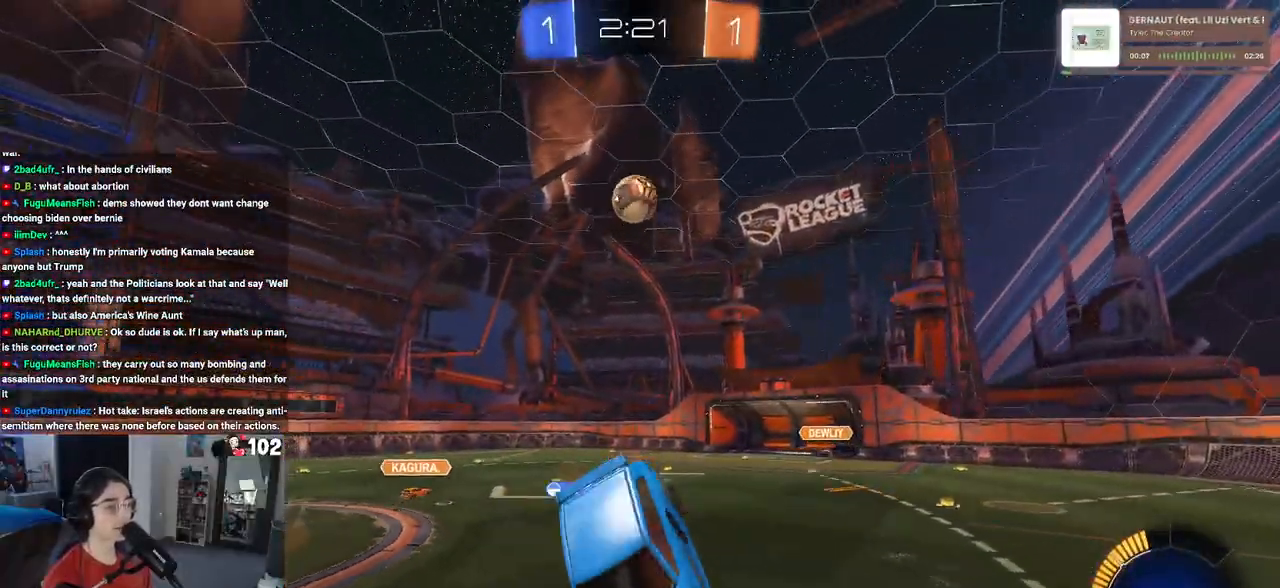
{"buttons": ["R2"], "left_stick": "right", "right_stick": "center", "events": [[467, "left_stick", "right"]]}
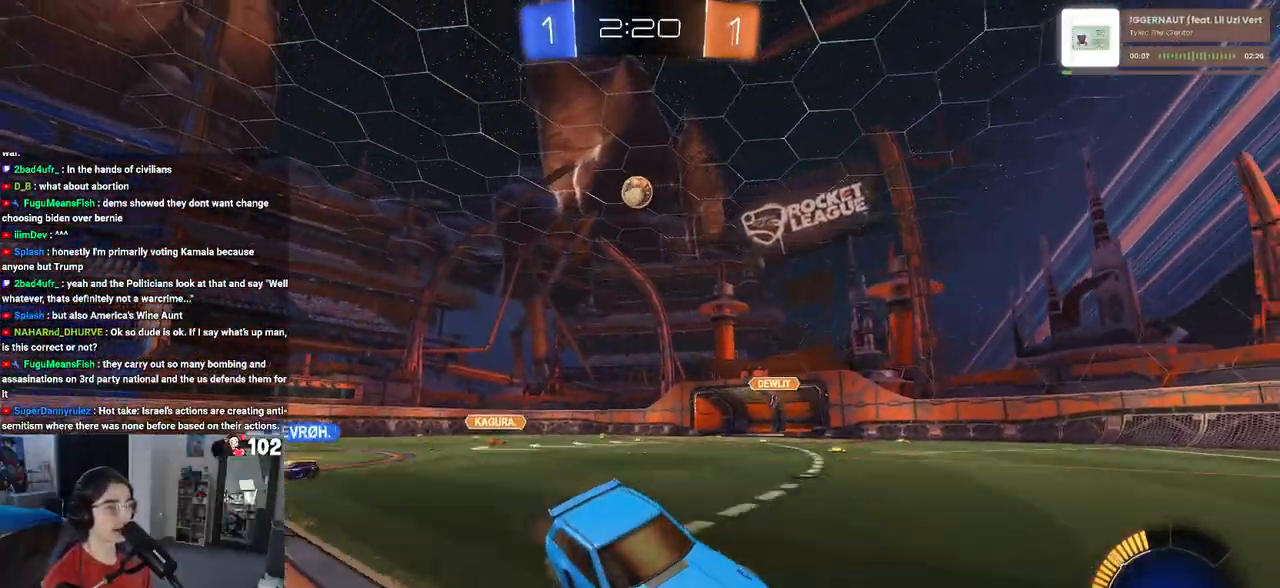
{"buttons": ["R2"], "left_stick": "center", "right_stick": "center", "events": [[450, "left_stick", "center"]]}
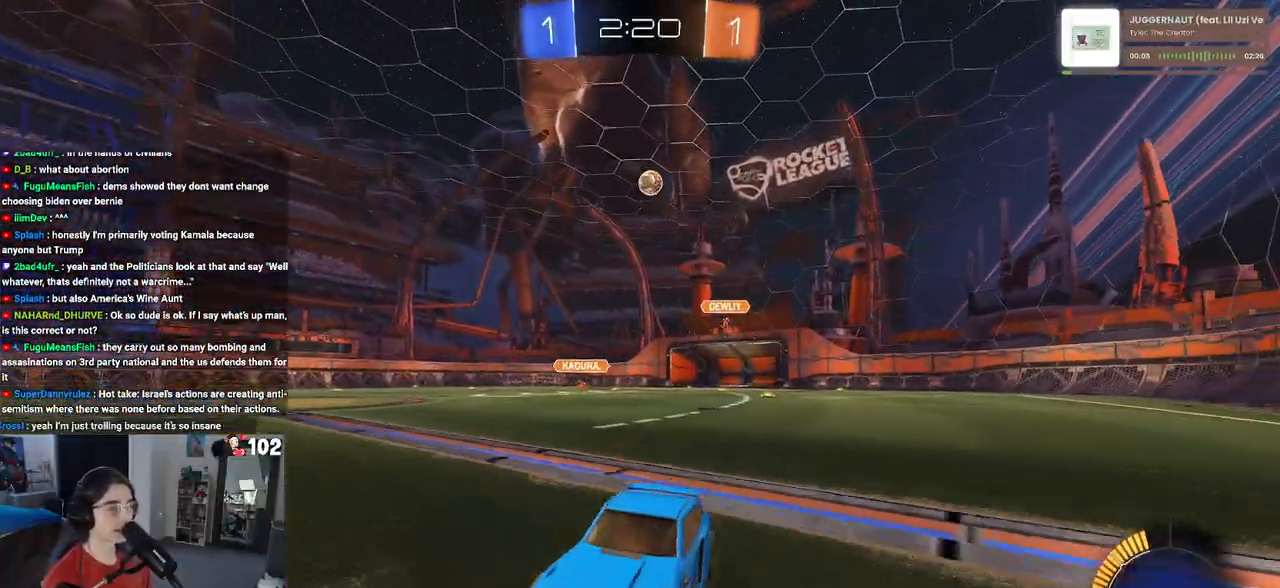
{"buttons": ["R2"], "left_stick": "center", "right_stick": "center", "events": []}
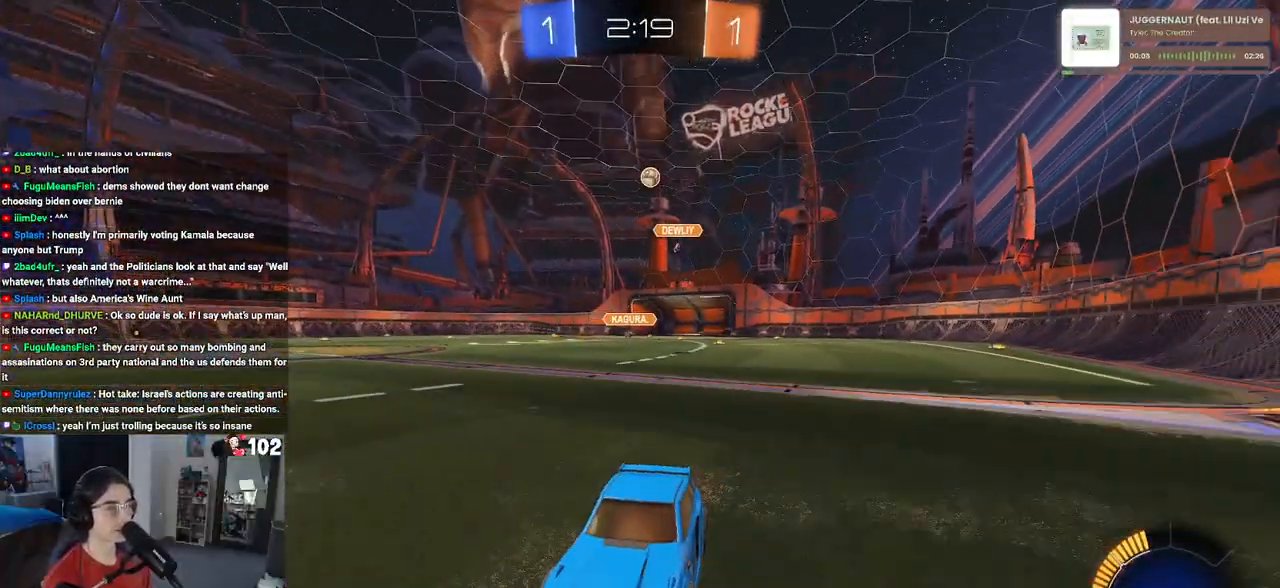
{"buttons": ["R2"], "left_stick": "center", "right_stick": "center", "events": [[200, "left_stick", "left"], [300, "left_stick", "center"]]}
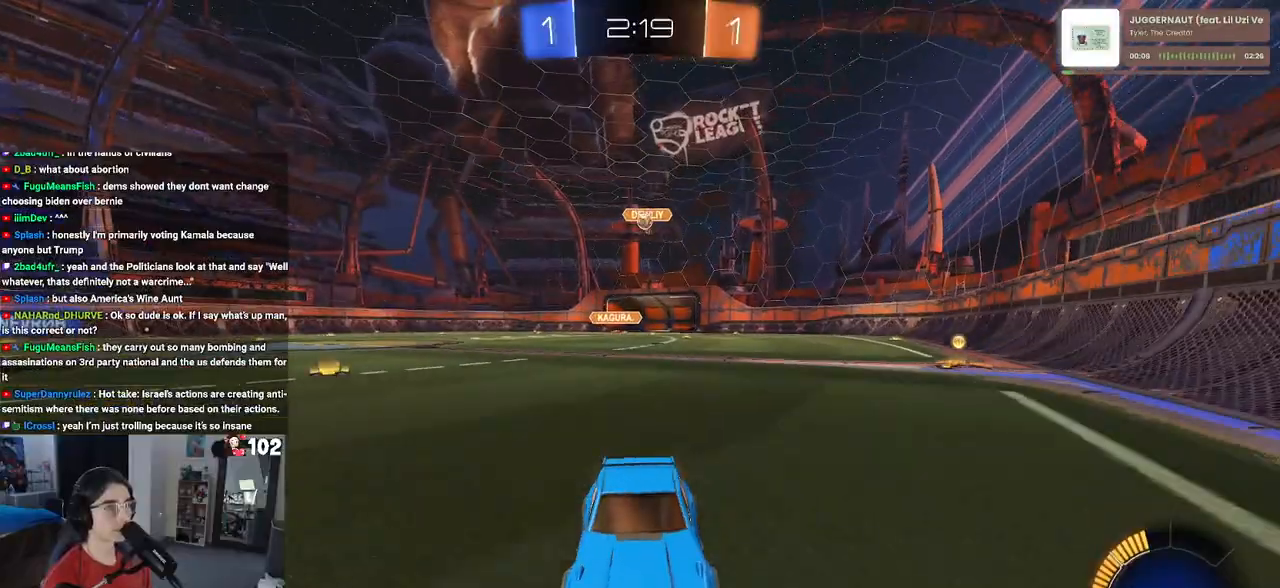
{"buttons": ["R2"], "left_stick": "center", "right_stick": "center", "events": []}
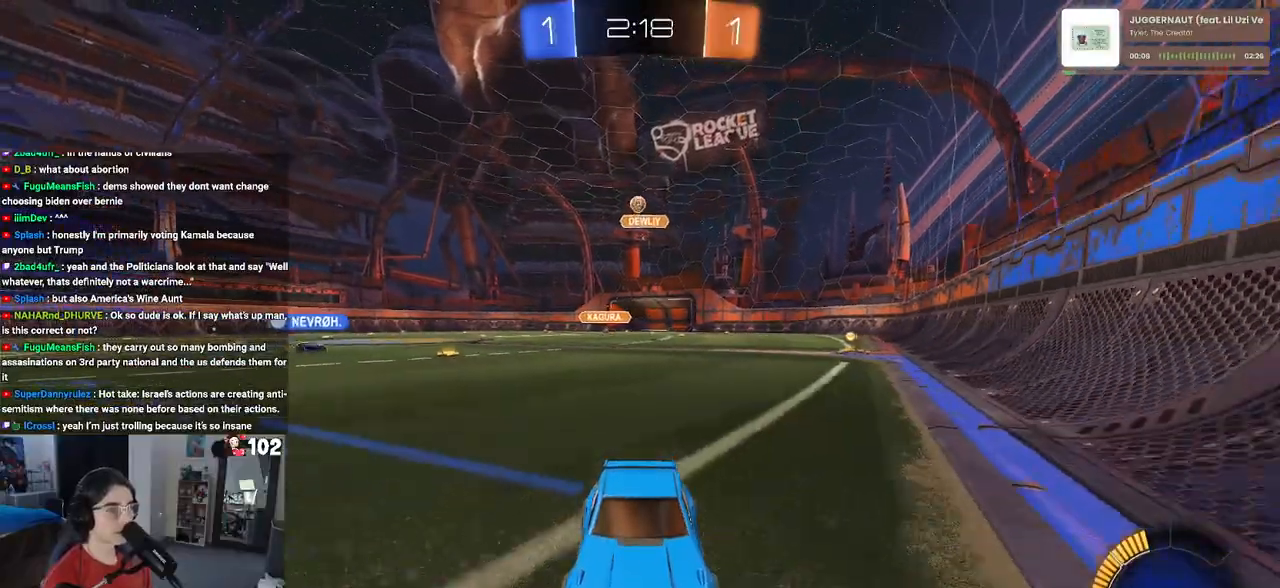
{"buttons": ["R2"], "left_stick": "right", "right_stick": "center", "events": [[67, "left_stick", "right"]]}
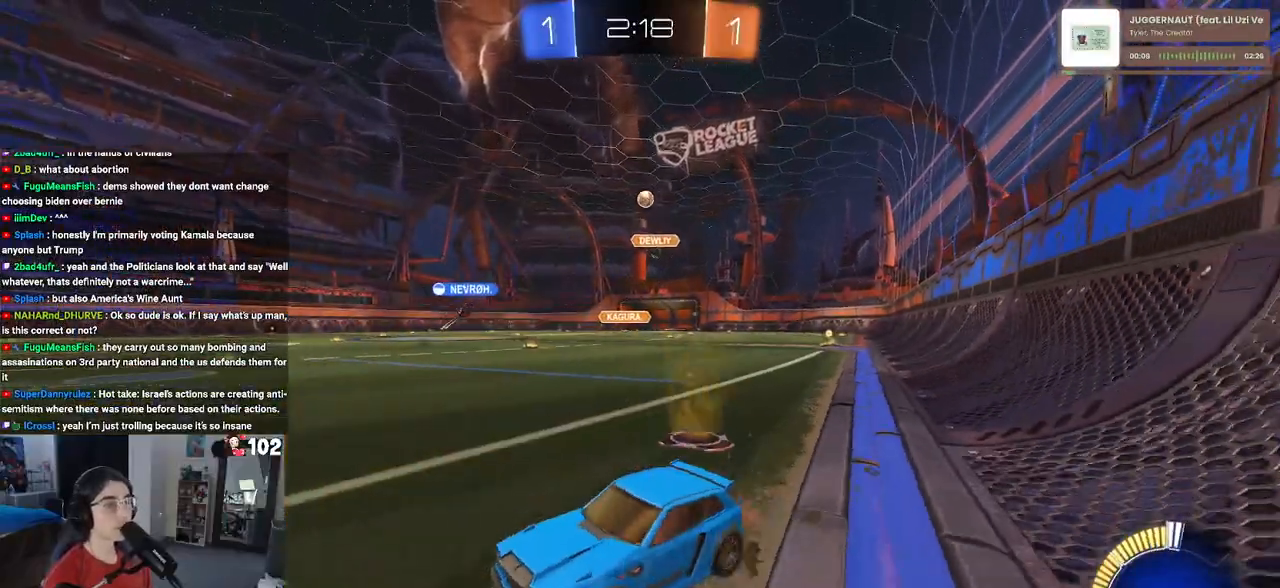
{"buttons": ["R2"], "left_stick": "right", "right_stick": "center", "events": [[50, "left_stick", "center"], [483, "left_stick", "right"]]}
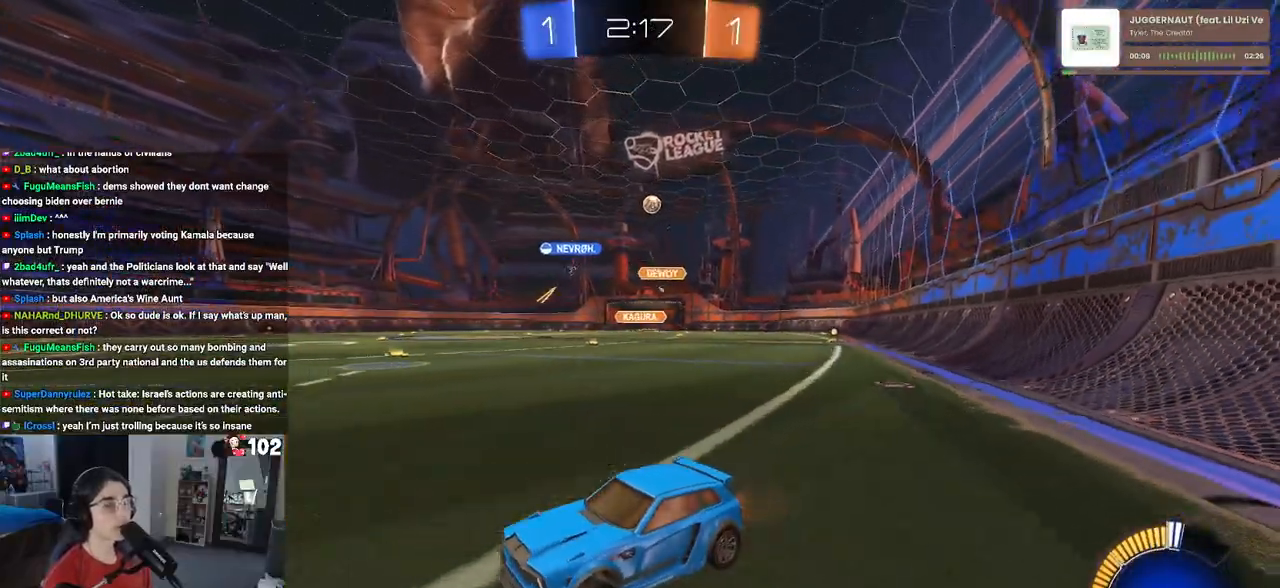
{"buttons": ["R2"], "left_stick": "right", "right_stick": "center", "events": [[100, "SQUARE", "down"], [250, "SQUARE", "up"]]}